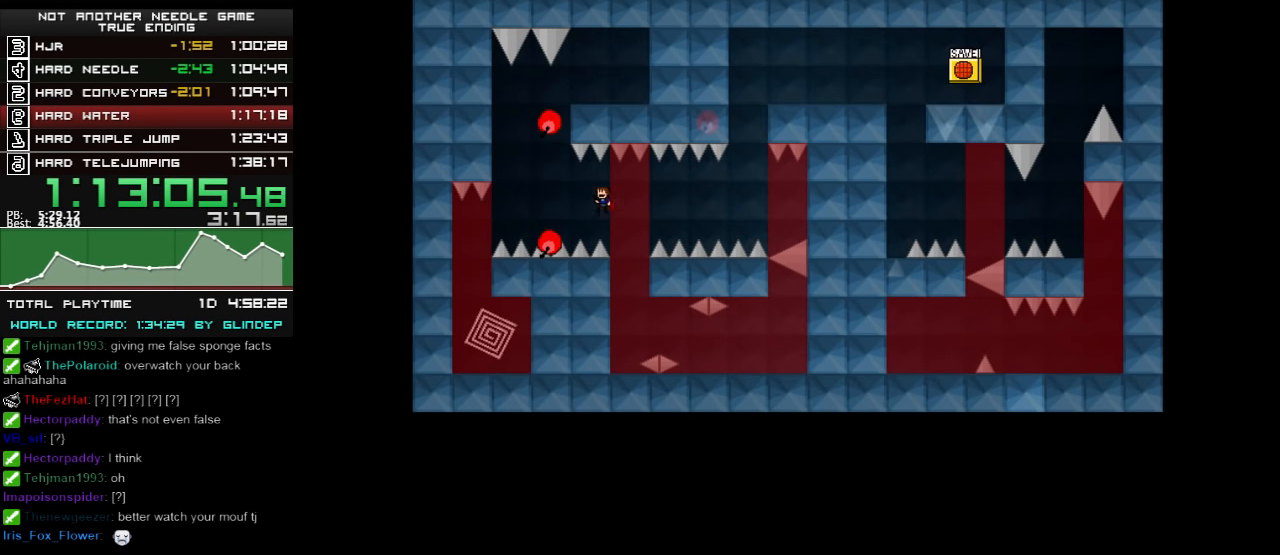
Gameplay with keyboard; each line is a JSON object with the keys held at the frame after it. "events" lists presses ("down") and releases ("up") of "down", "left", "r", "right", "shift_l", "shift_r", "up" and "z" between this image and that frame as [ms after this image, input, new state], when the widget could be followed in between. No other keys are recorded. Mouse input is not recorded.
{"keys": ["left"], "events": [[80, "shift_l", "up"], [320, "shift_l", "down"], [420, "shift_l", "up"]]}
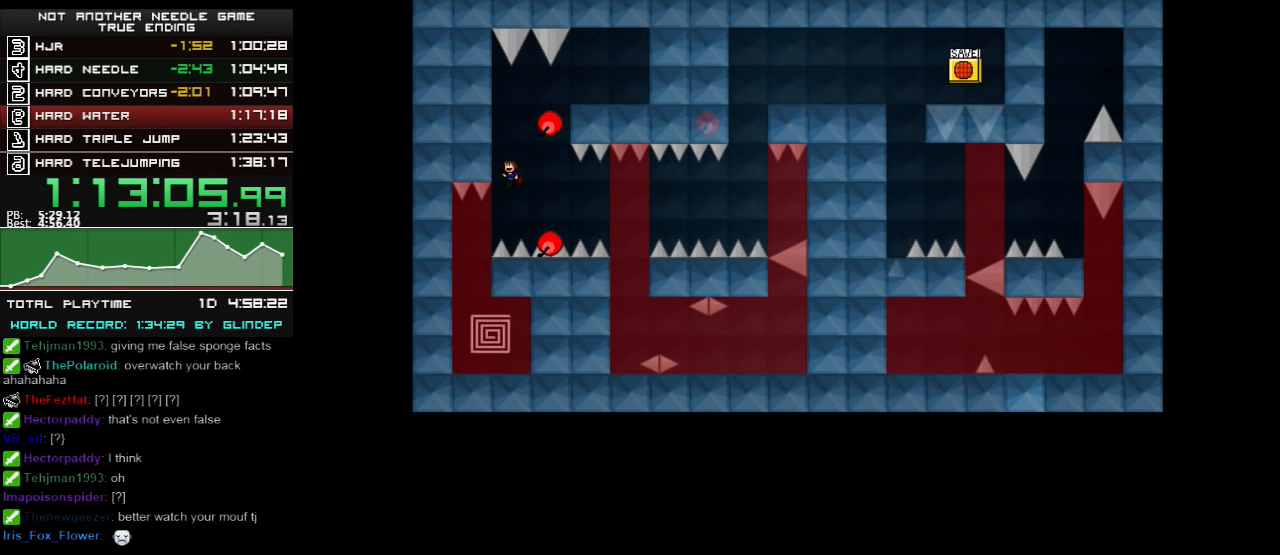
{"keys": ["left"], "events": [[120, "left", "up"], [240, "left", "down"]]}
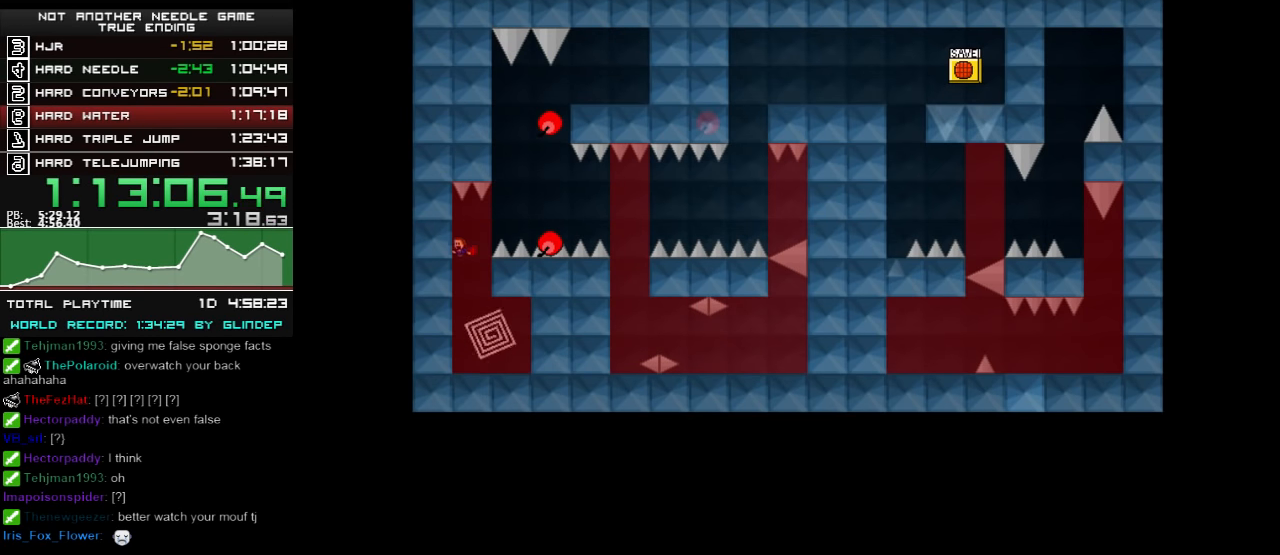
{"keys": [], "events": [[40, "left", "up"]]}
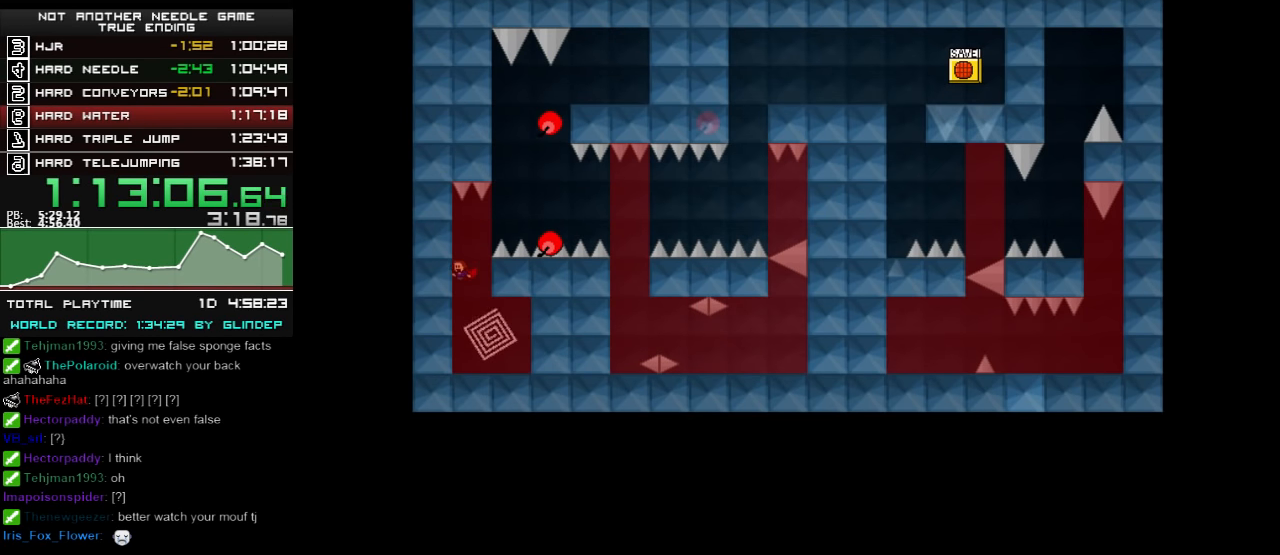
{"keys": [], "events": []}
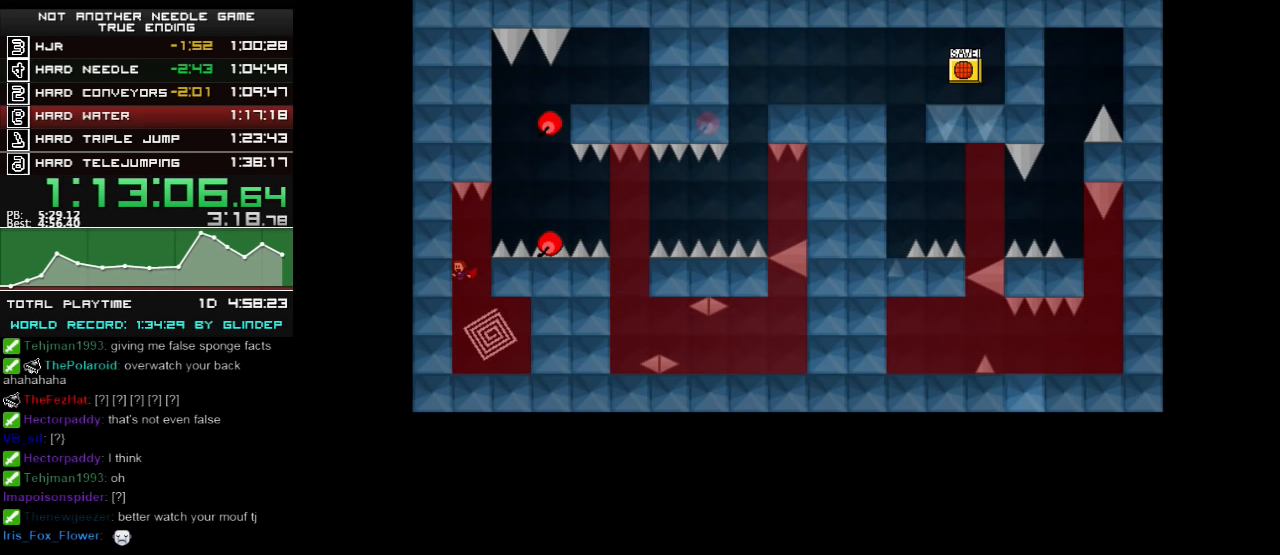
{"keys": [], "events": []}
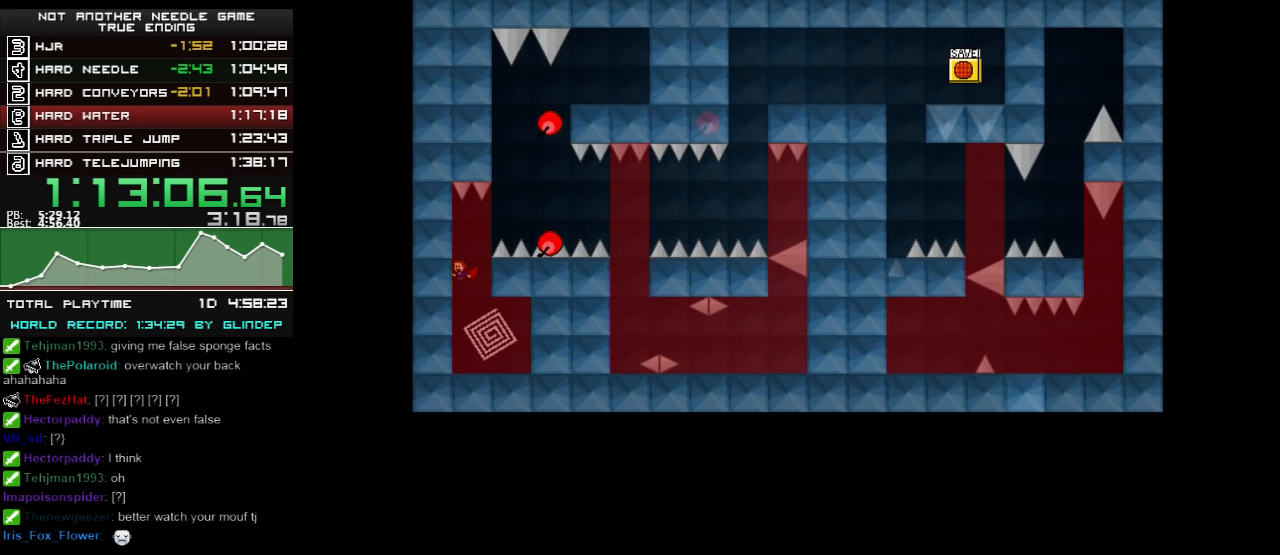
{"keys": ["right"], "events": [[320, "left", "down"], [320, "shift_l", "down"], [400, "left", "up"], [440, "right", "down"], [440, "shift_l", "up"]]}
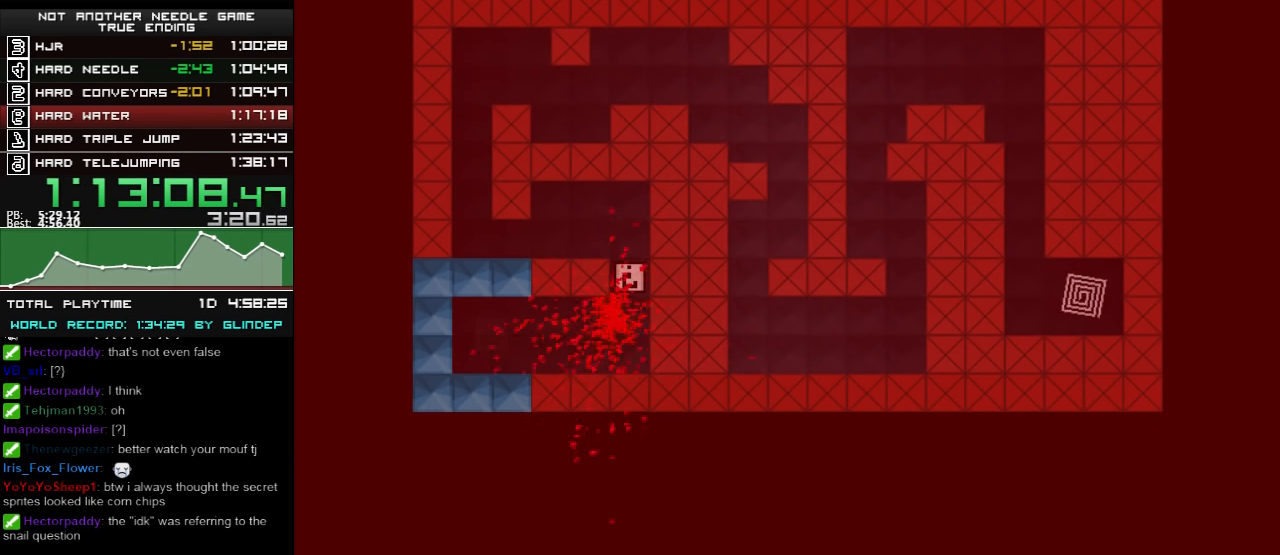
{"keys": ["right"], "events": []}
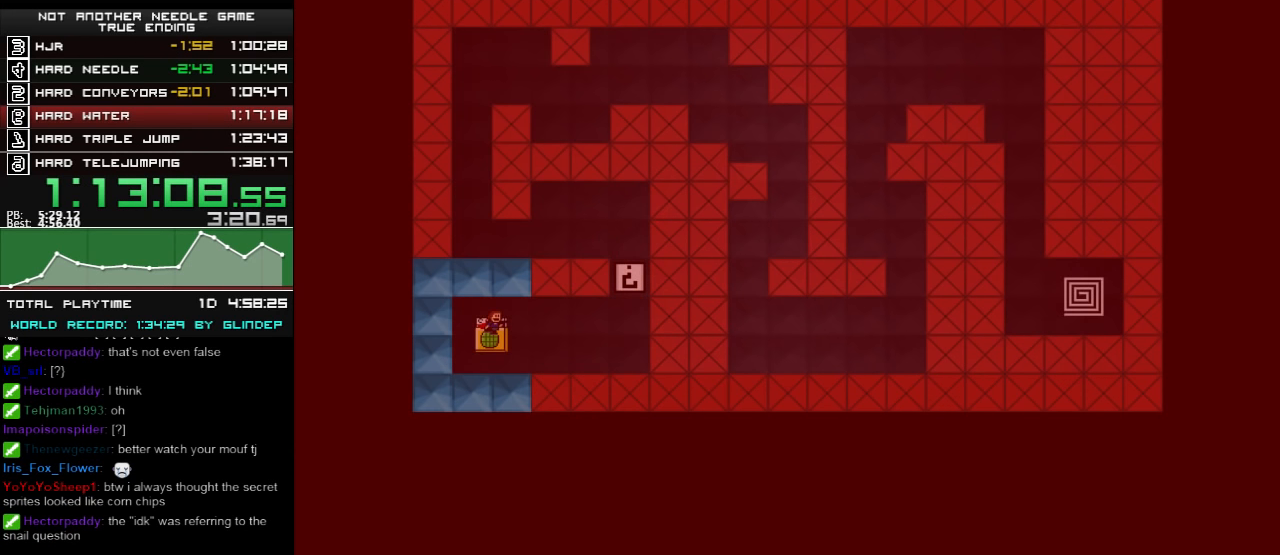
{"keys": ["right"], "events": []}
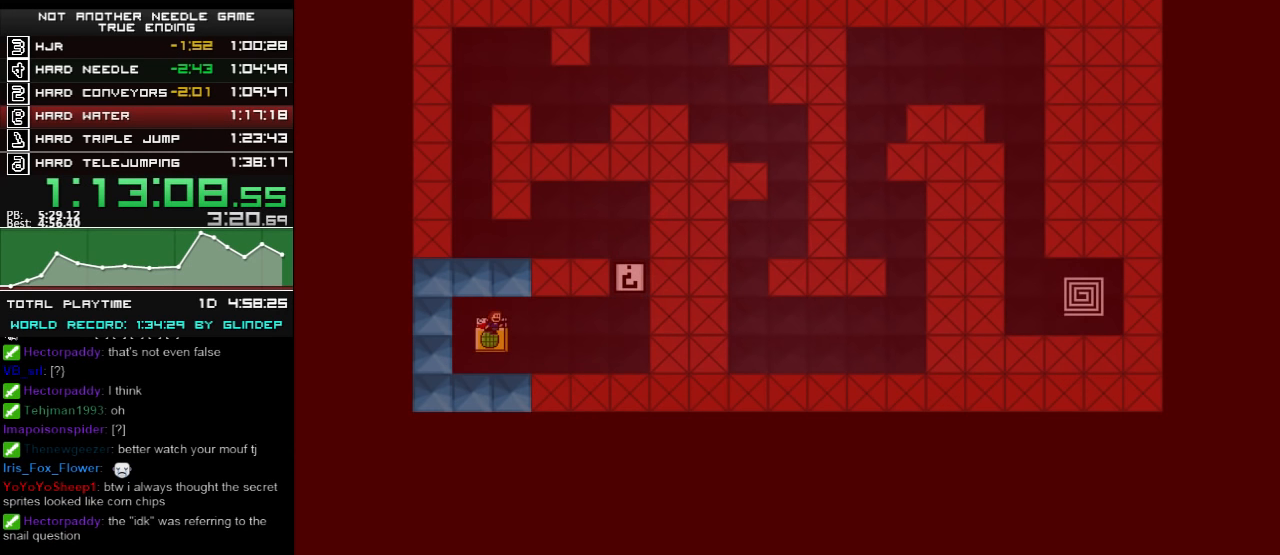
{"keys": ["right"], "events": []}
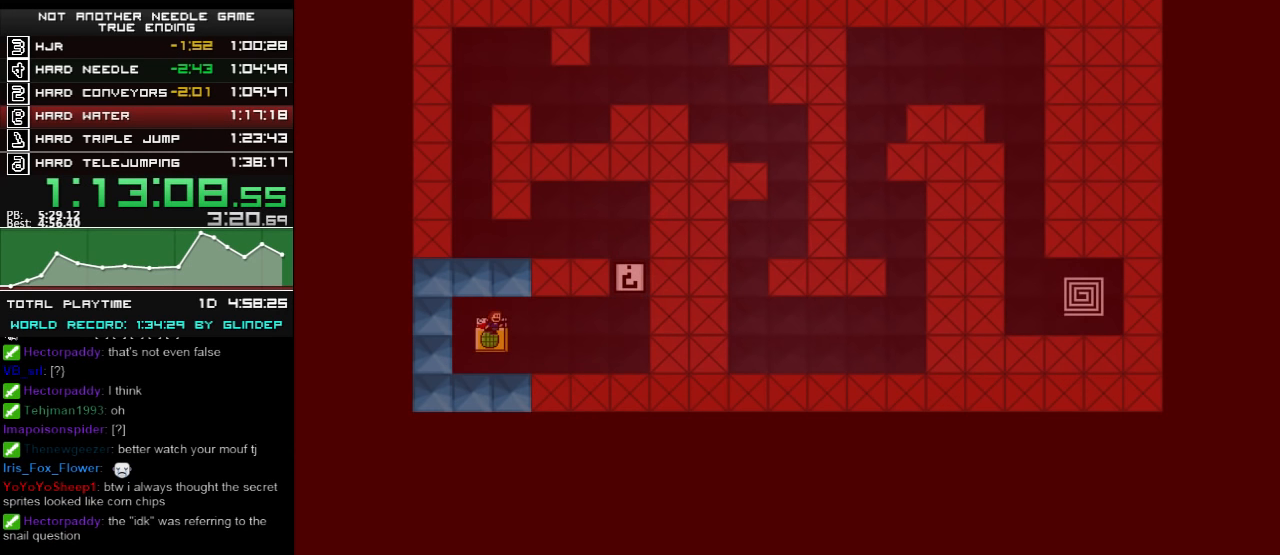
{"keys": [], "events": [[300, "left", "down"], [300, "right", "up"], [320, "shift_l", "down"], [380, "left", "up"], [480, "shift_l", "up"]]}
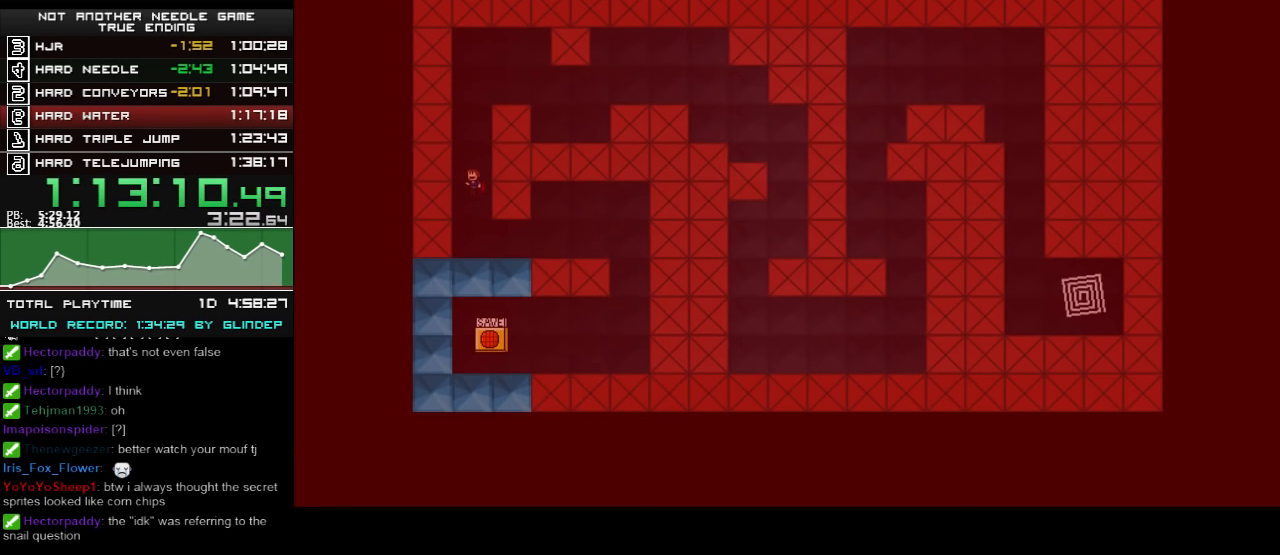
{"keys": ["right"], "events": [[40, "shift_l", "down"], [180, "shift_l", "up"], [260, "shift_l", "down"], [320, "right", "down"], [440, "shift_l", "up"]]}
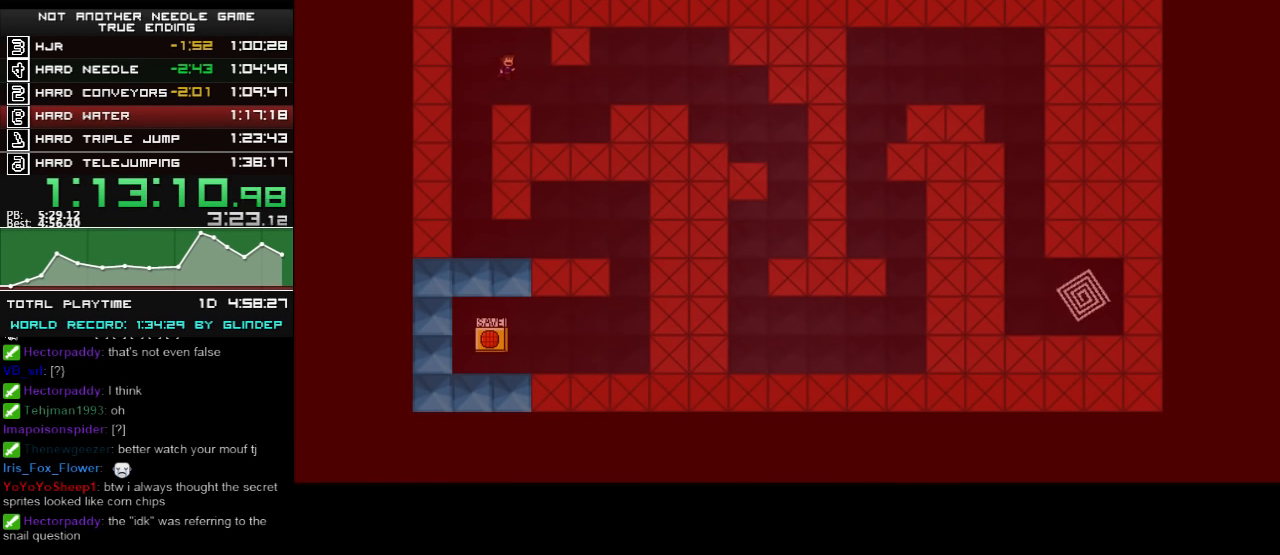
{"keys": ["right", "shift_l"], "events": [[420, "shift_l", "down"]]}
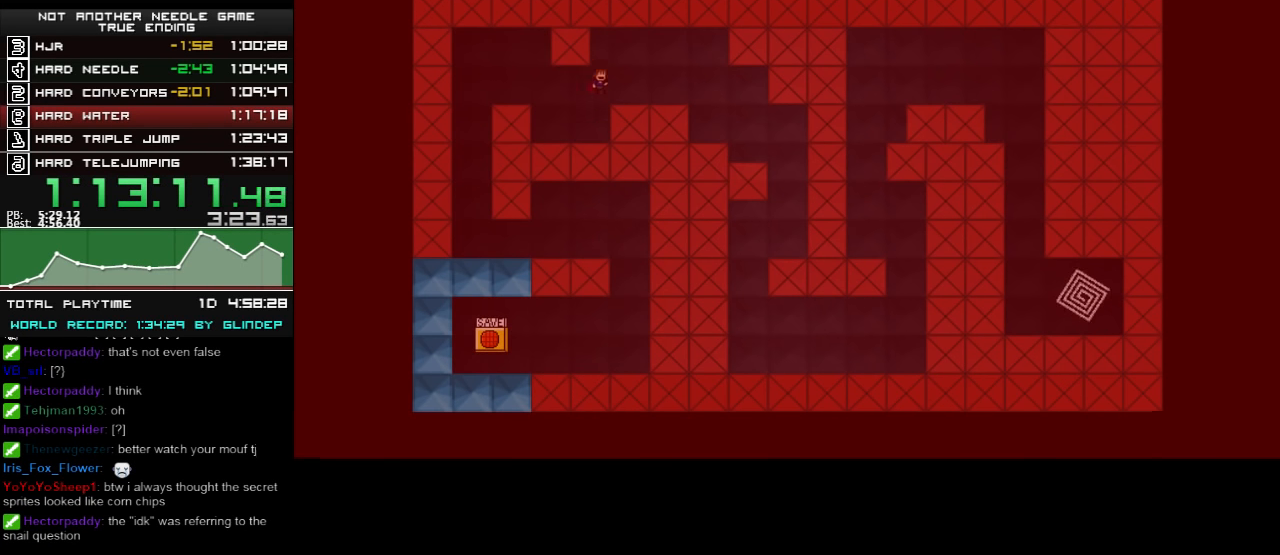
{"keys": ["right"], "events": [[280, "shift_l", "up"], [420, "z", "down"], [480, "z", "up"]]}
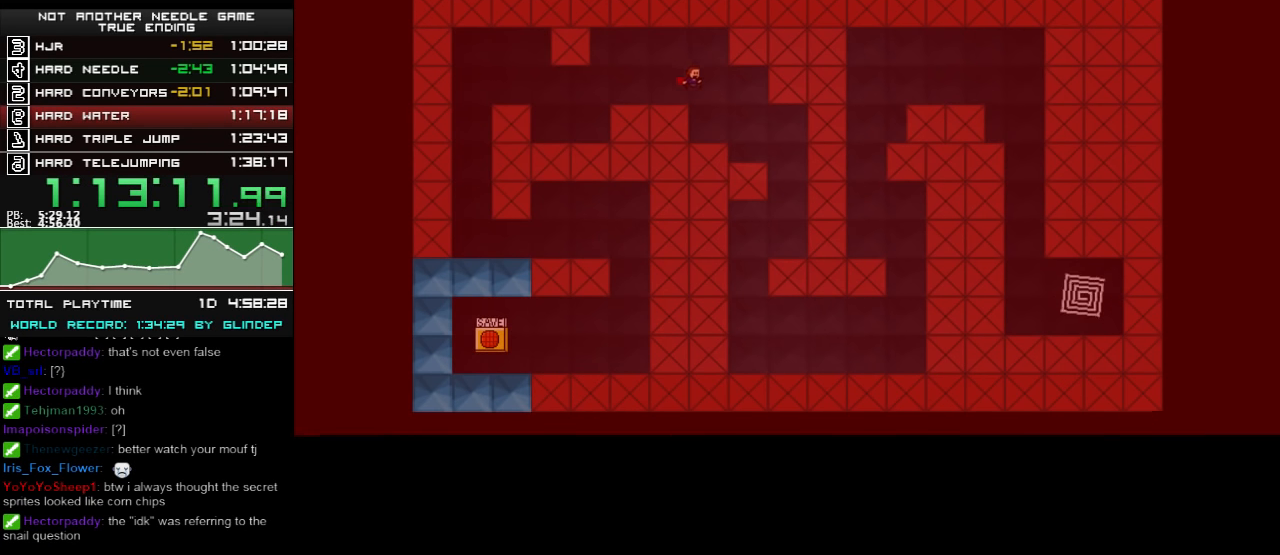
{"keys": ["right"], "events": [[120, "z", "down"], [140, "z", "up"], [320, "z", "down"], [340, "z", "up"]]}
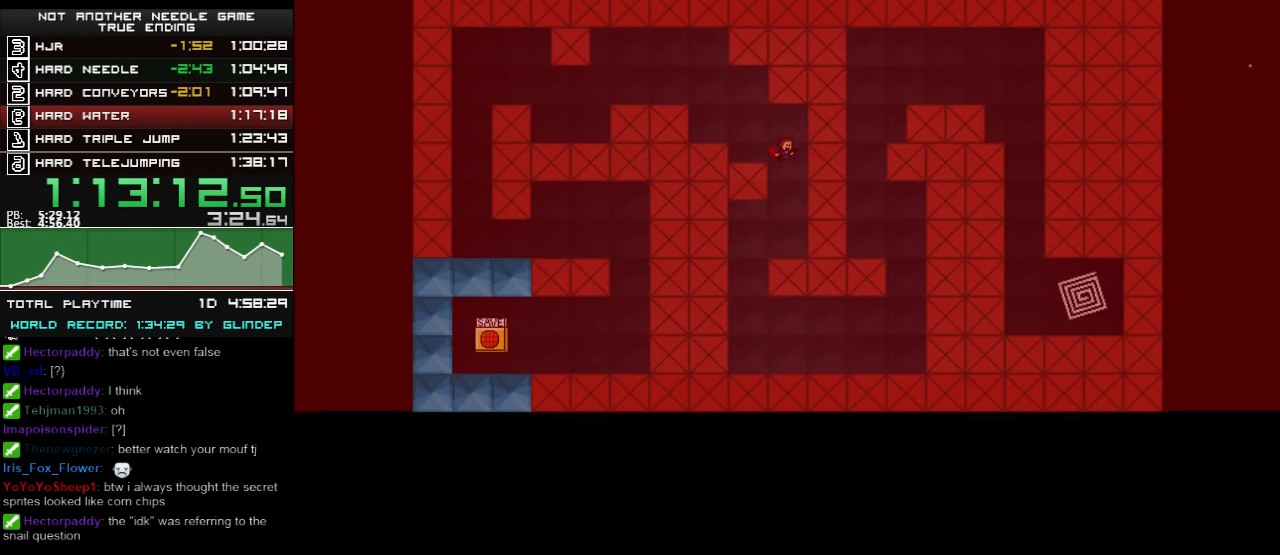
{"keys": [], "events": [[20, "z", "down"], [40, "right", "up"], [80, "z", "up"], [220, "z", "down"], [280, "z", "up"]]}
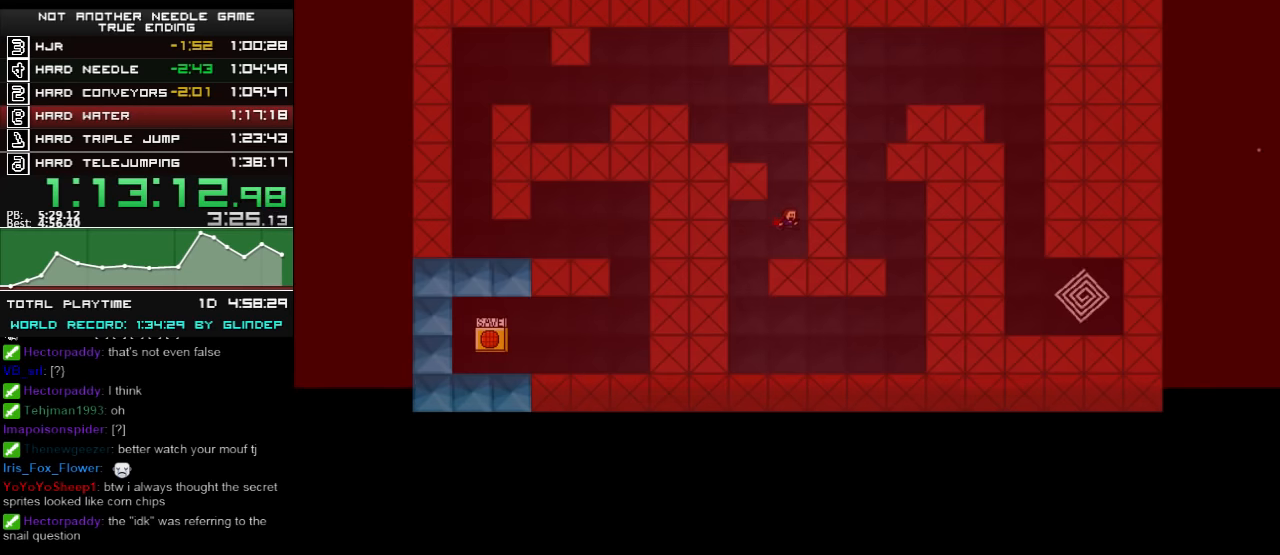
{"keys": [], "events": [[20, "left", "down"], [240, "left", "up"]]}
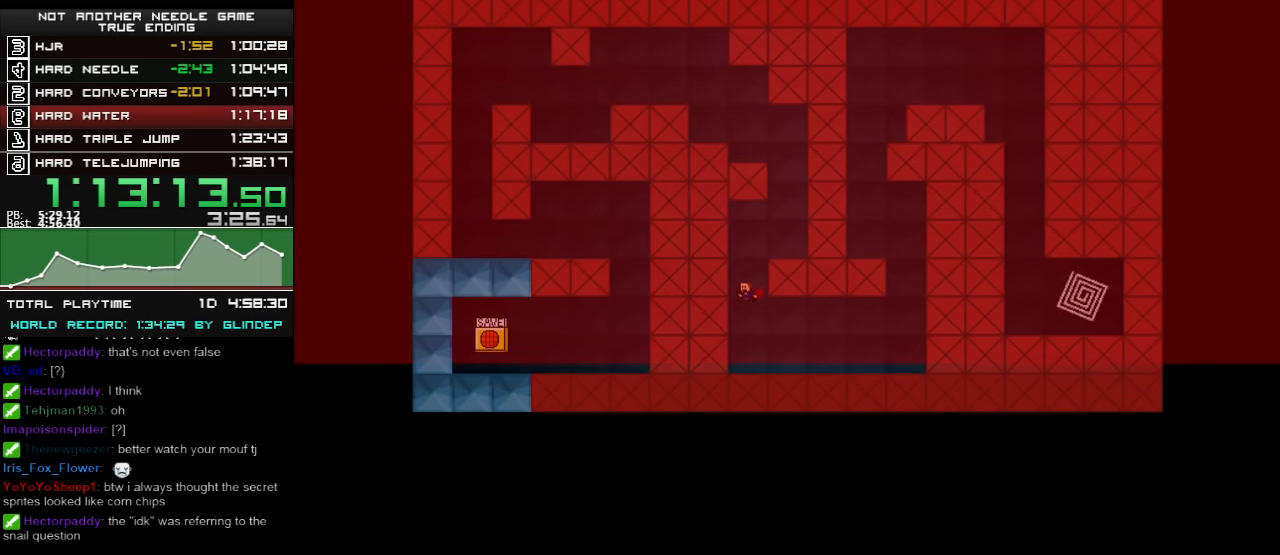
{"keys": ["right", "shift_l"], "events": [[140, "right", "down"], [460, "shift_l", "down"]]}
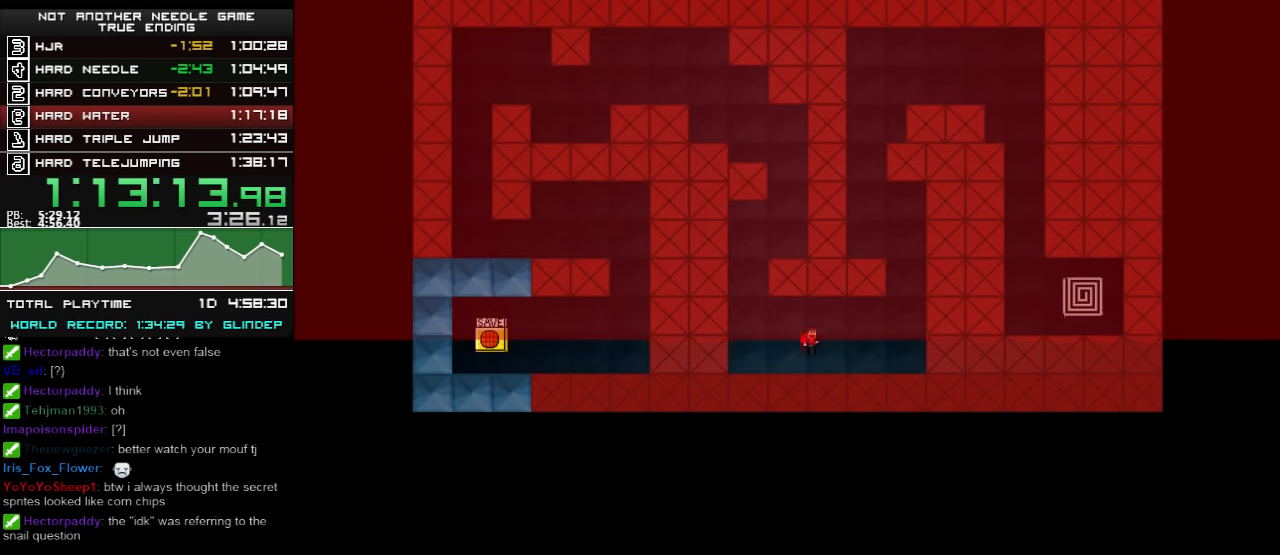
{"keys": ["right"], "events": [[20, "shift_l", "up"]]}
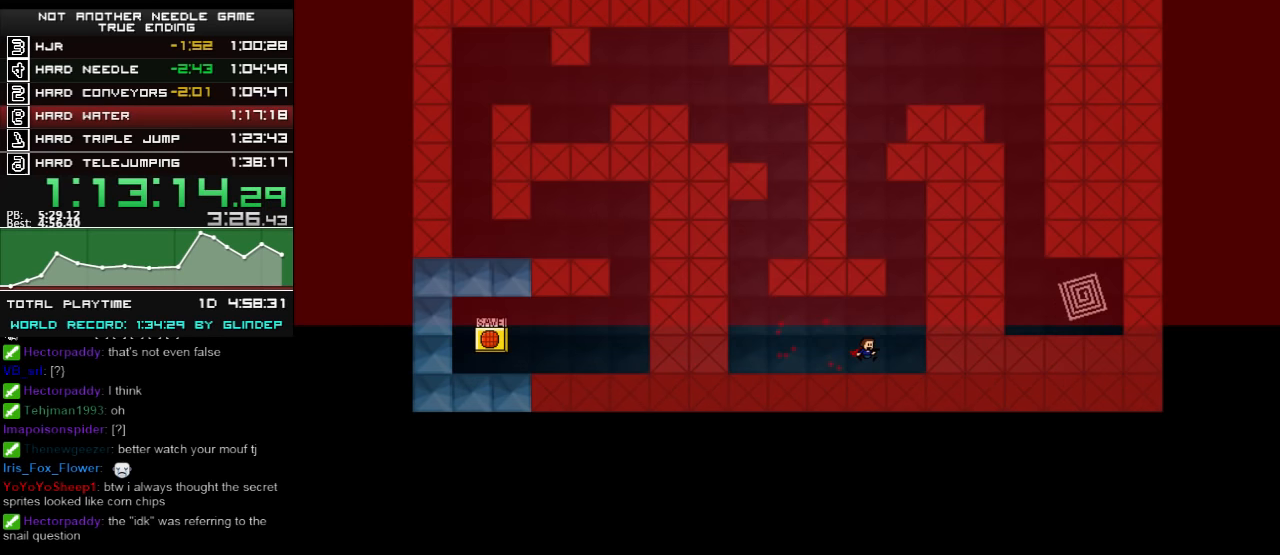
{"keys": ["right"], "events": []}
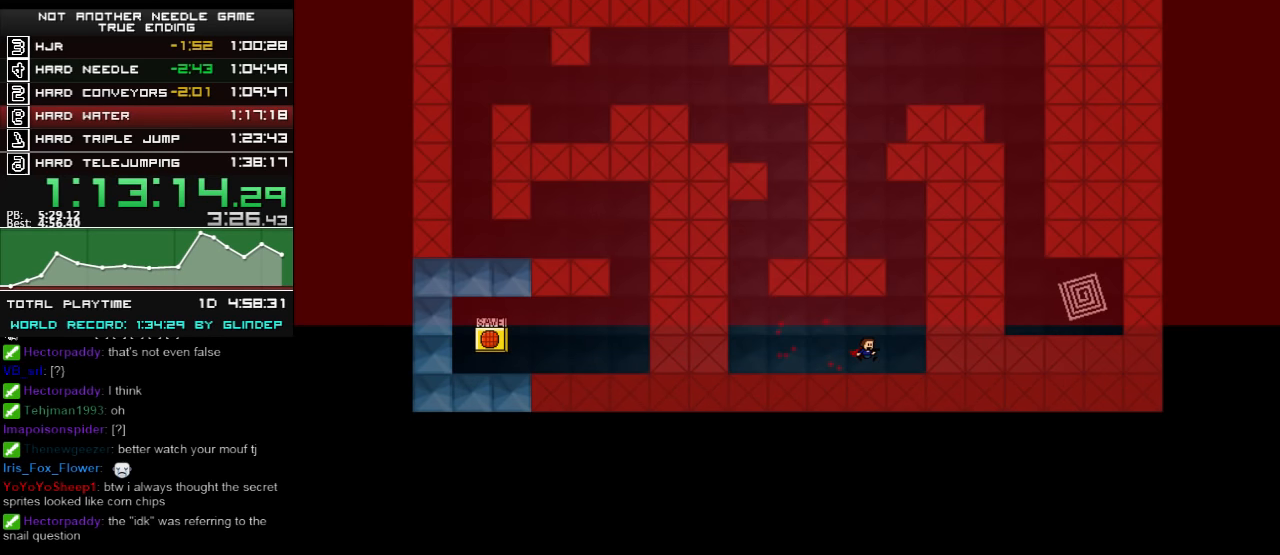
{"keys": ["right"], "events": []}
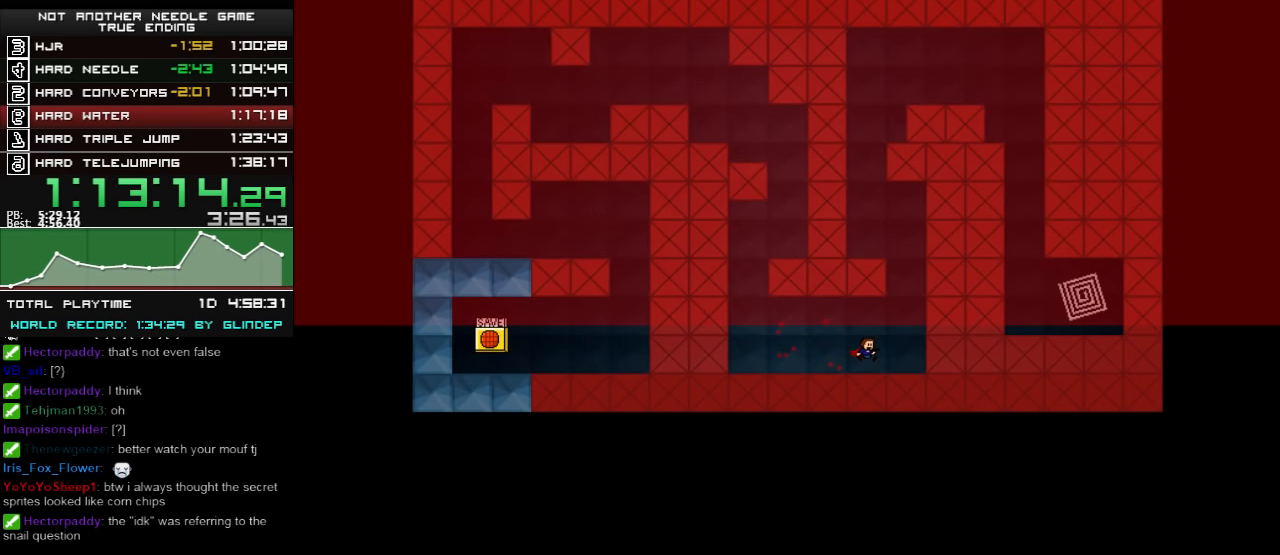
{"keys": ["right"], "events": []}
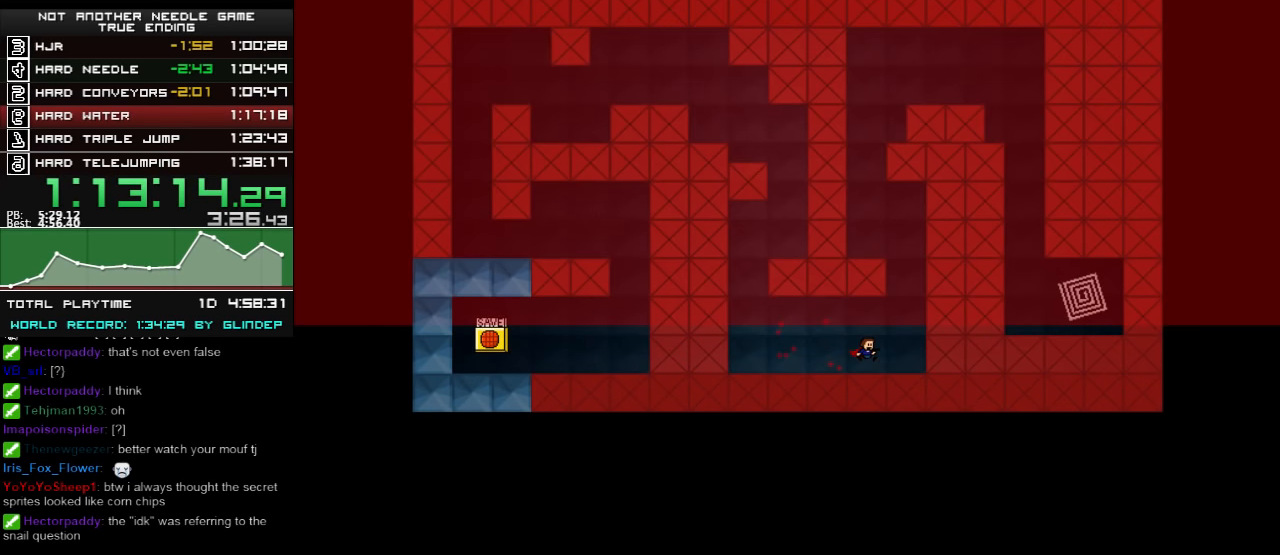
{"keys": [], "events": [[120, "z", "down"], [140, "z", "up"], [220, "z", "down"], [240, "z", "up"], [280, "right", "up"], [320, "z", "down"], [340, "z", "up"]]}
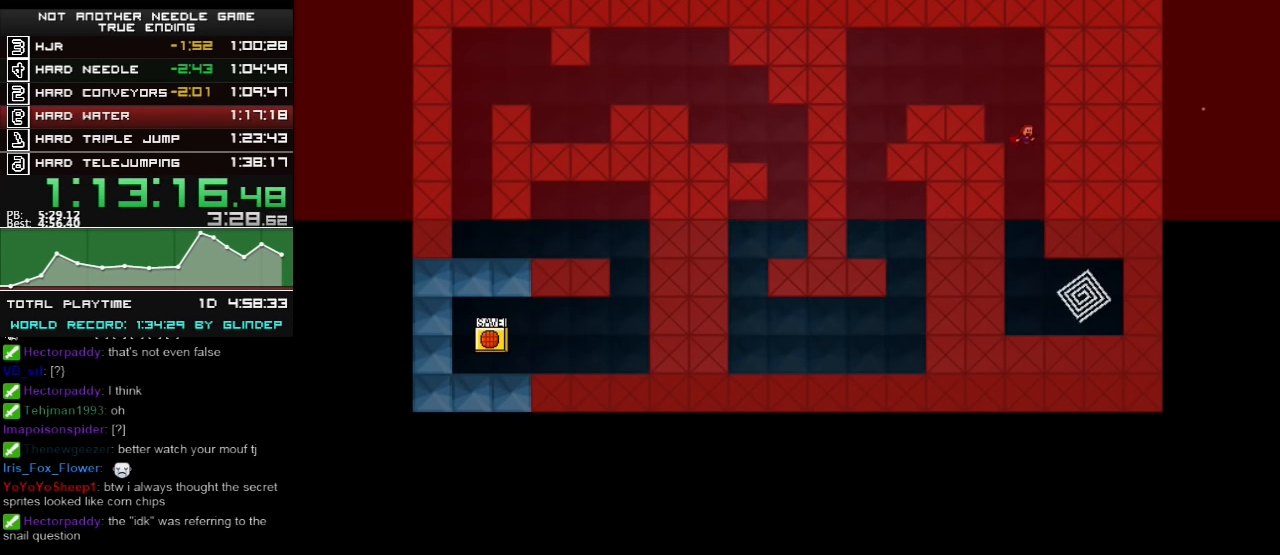
{"keys": [], "events": []}
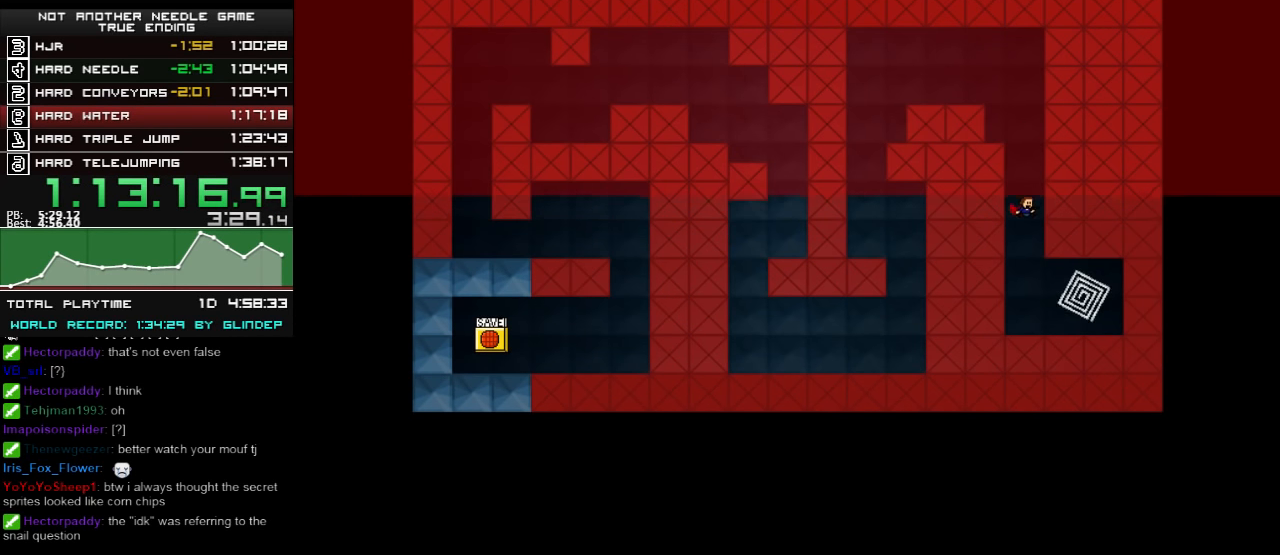
{"keys": [], "events": [[280, "shift_l", "down"], [320, "shift_l", "up"]]}
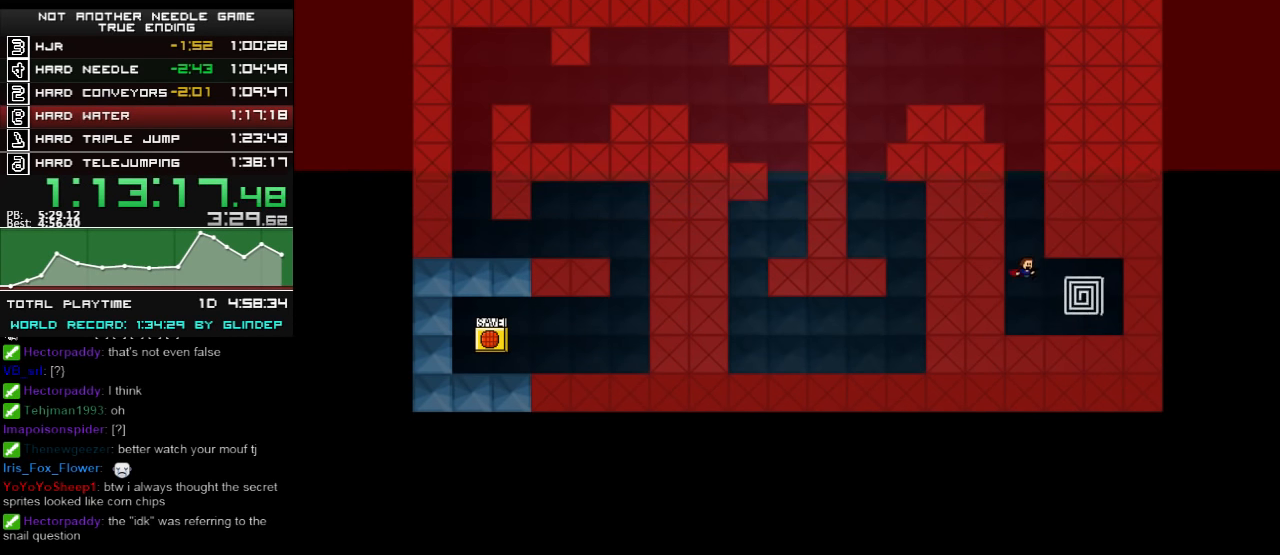
{"keys": [], "events": [[20, "right", "down"], [380, "right", "up"]]}
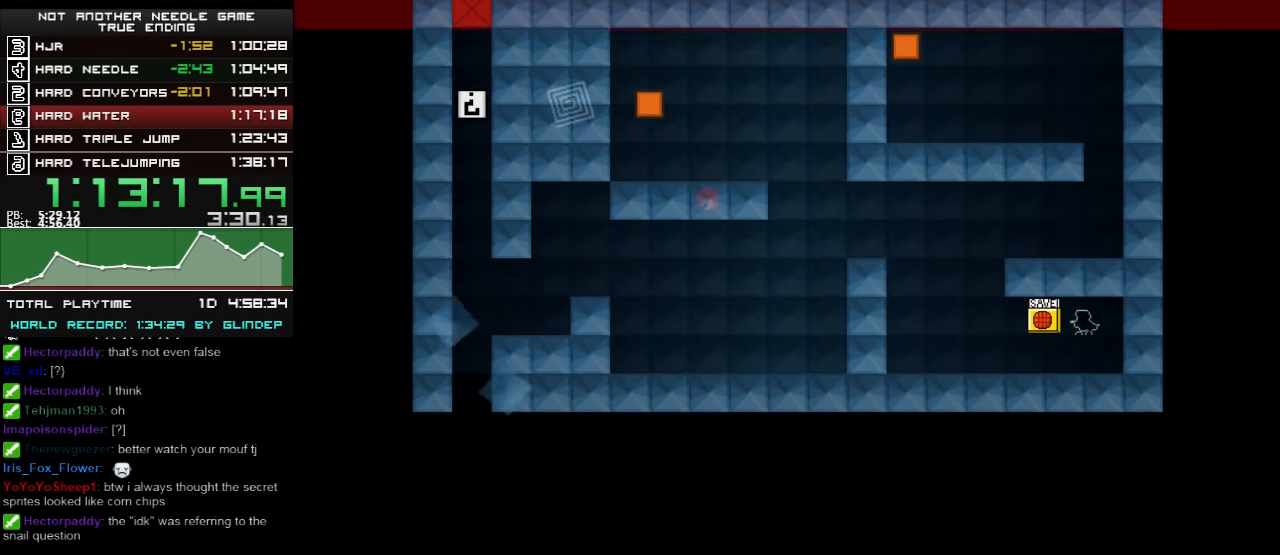
{"keys": ["left"], "events": [[120, "left", "down"]]}
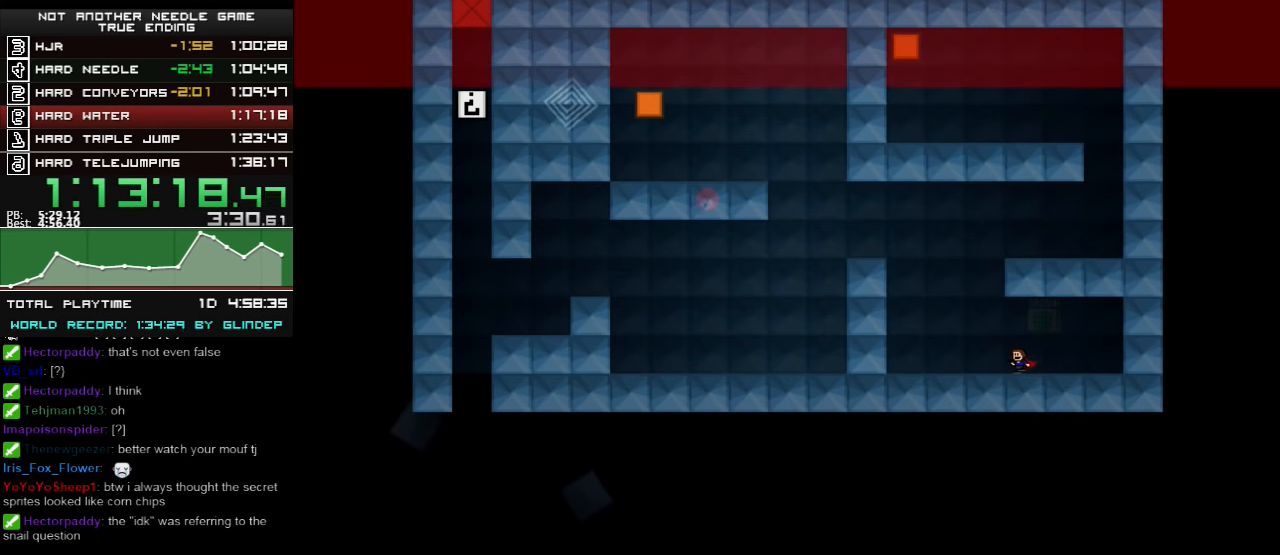
{"keys": ["left", "shift_l", "z"], "events": [[80, "shift_l", "down"], [280, "shift_l", "up"], [320, "shift_l", "down"], [460, "z", "down"]]}
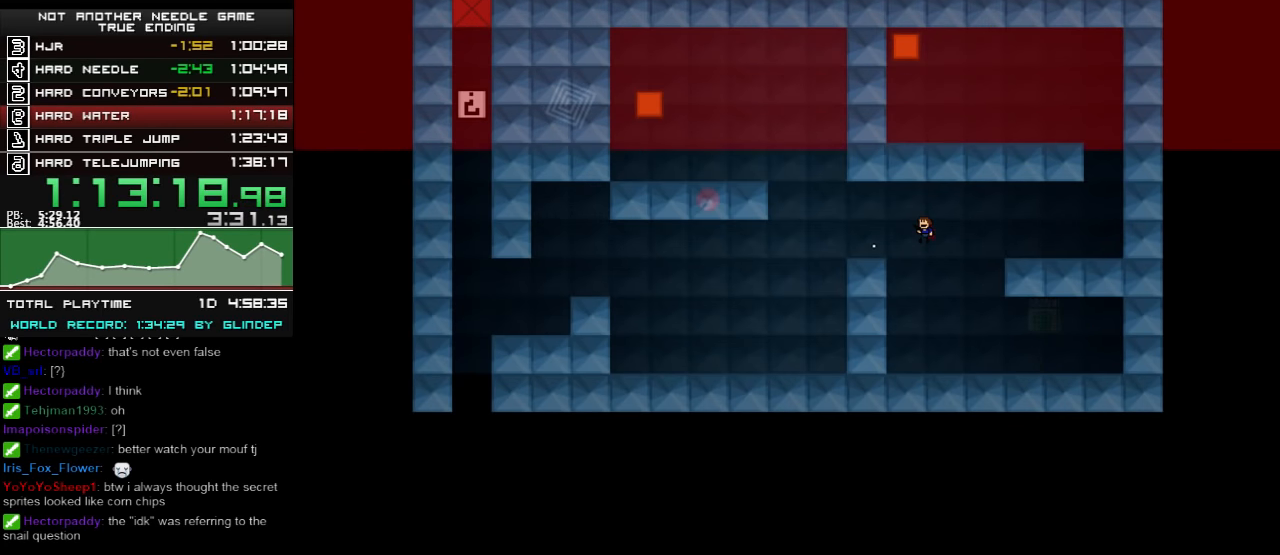
{"keys": ["left"], "events": [[40, "z", "up"], [120, "shift_l", "up"], [120, "z", "down"], [180, "z", "up"], [380, "z", "down"], [420, "z", "up"]]}
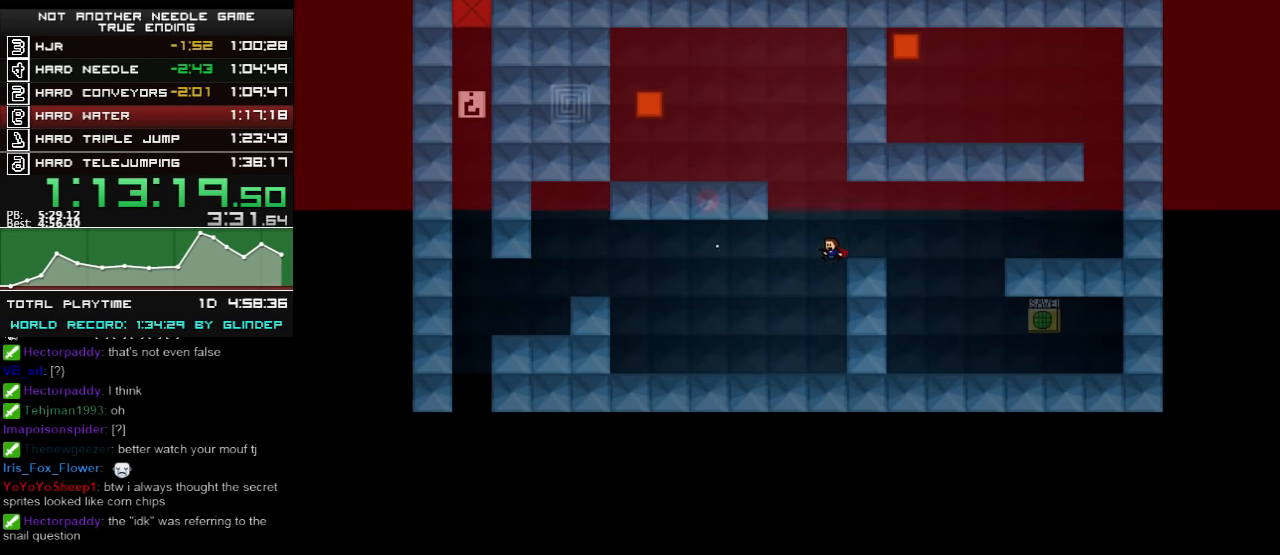
{"keys": ["left"], "events": [[20, "z", "down"], [40, "z", "up"], [160, "z", "down"], [220, "z", "up"], [280, "z", "down"], [340, "z", "up"]]}
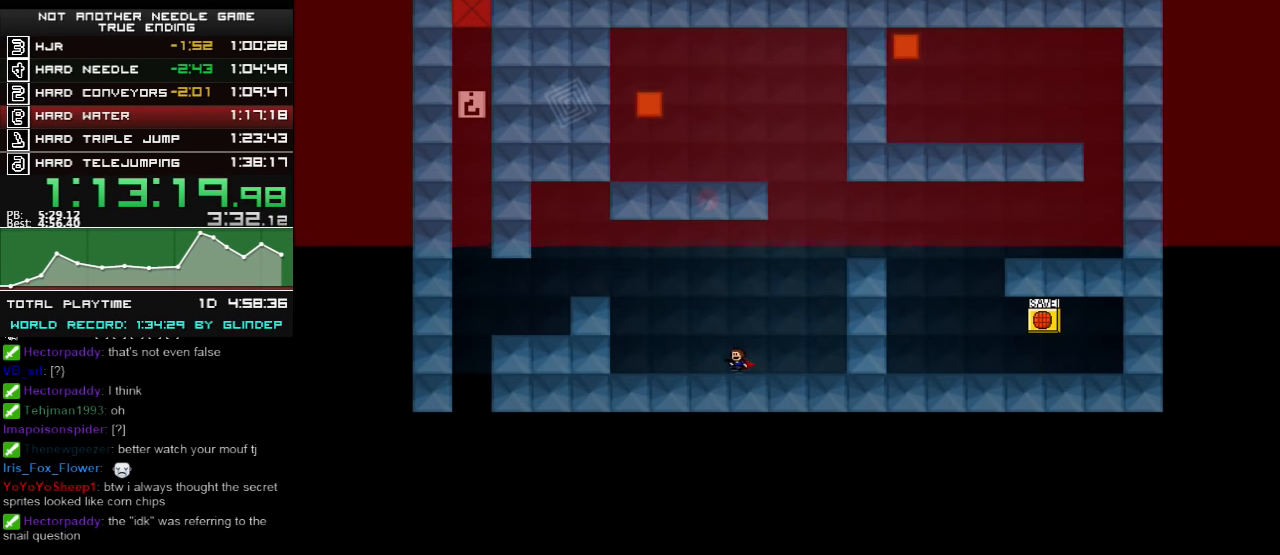
{"keys": ["left", "shift_l", "z"], "events": [[20, "shift_l", "down"], [140, "shift_l", "up"], [280, "shift_l", "down"], [480, "z", "down"]]}
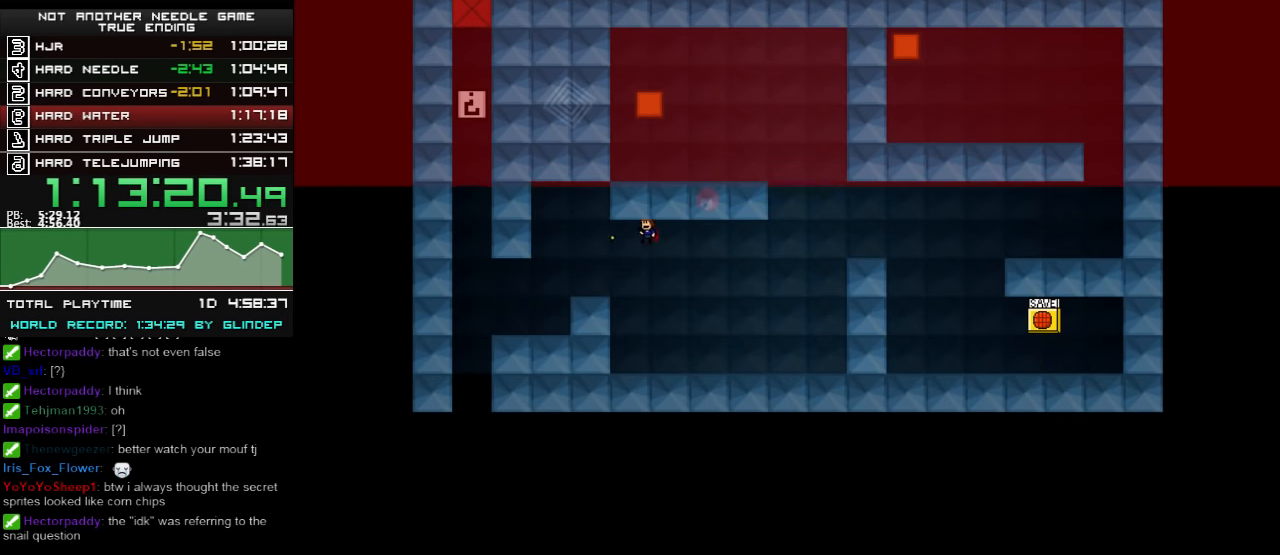
{"keys": ["left"], "events": [[40, "shift_l", "up"], [40, "z", "up"], [140, "z", "down"], [220, "z", "up"]]}